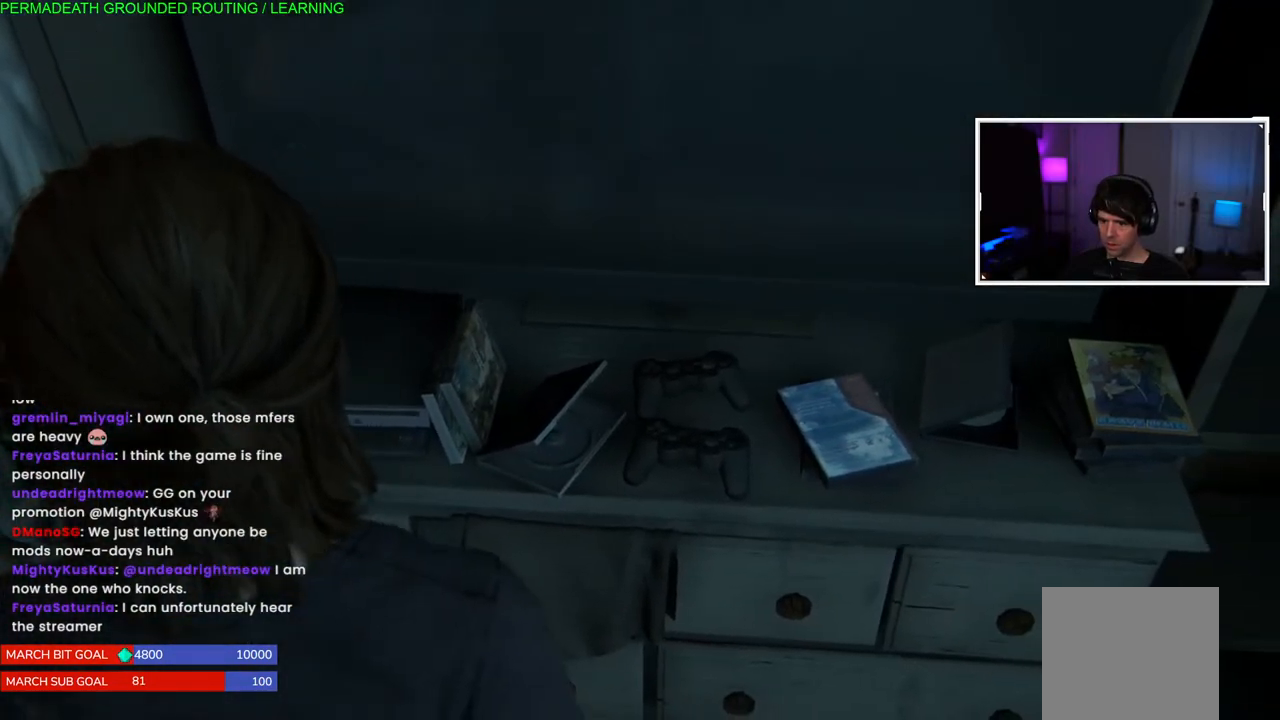
Gameplay with a controller (PlayStation layout); each line is a JSON object with the inputs held at the frame after it (dt_ms = milliseconds from this image to that frame). "events" lists button and stick changes between this image and that frame as [ms after this image, input, new state], when the widget could be followed in between.
{"dt_ms": 500, "buttons": ["L2"], "left_stick": "center", "right_stick": "center", "events": []}
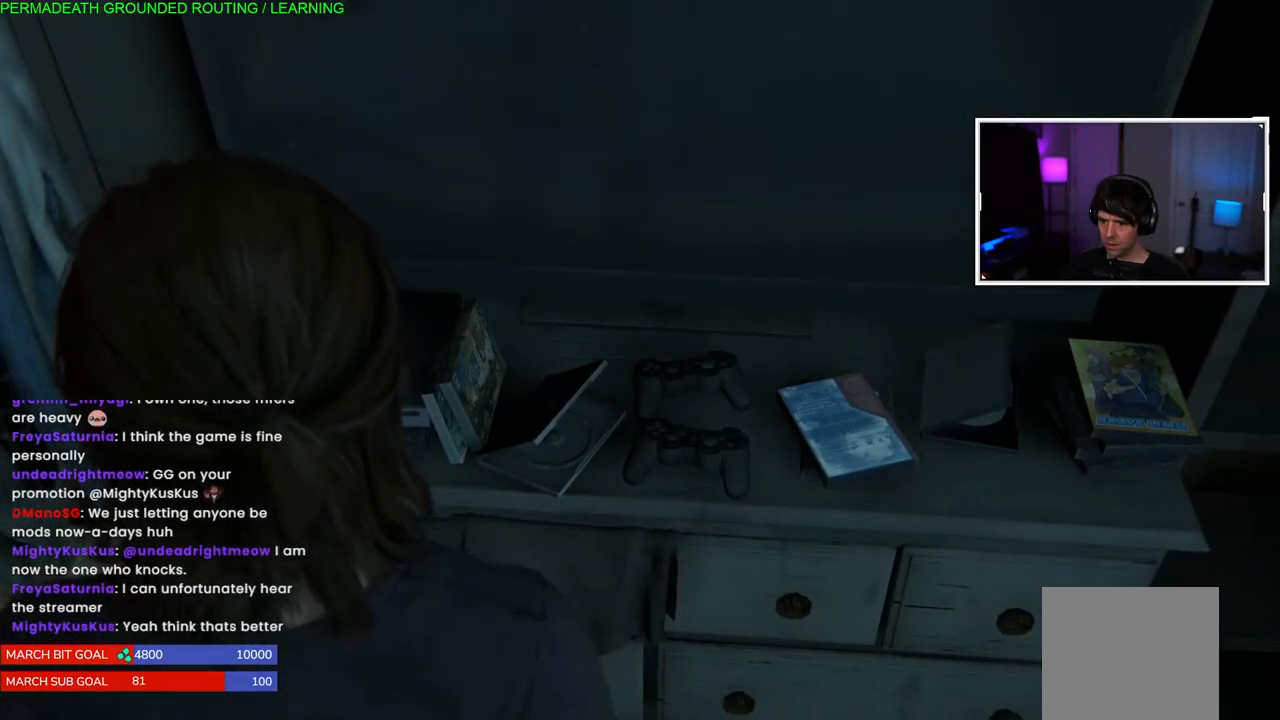
{"dt_ms": 500, "buttons": ["L2"], "left_stick": "center", "right_stick": "center", "events": []}
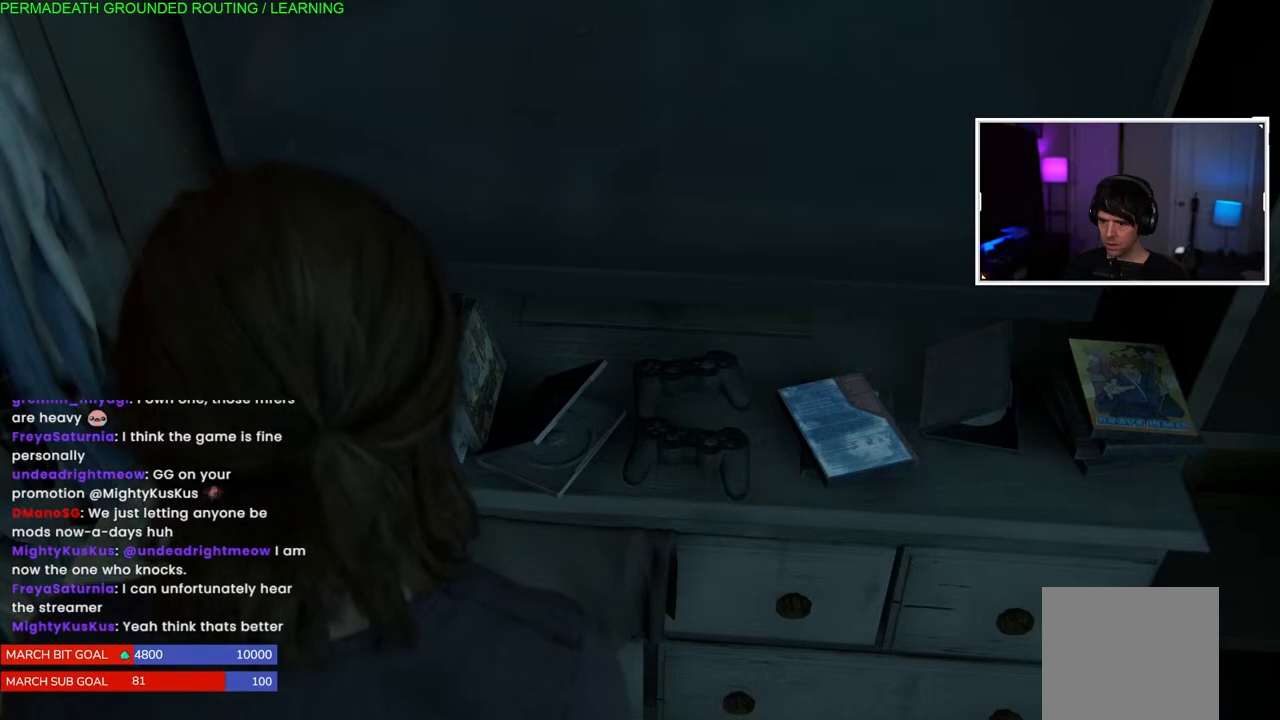
{"dt_ms": 500, "buttons": ["L2"], "left_stick": "center", "right_stick": "center", "events": []}
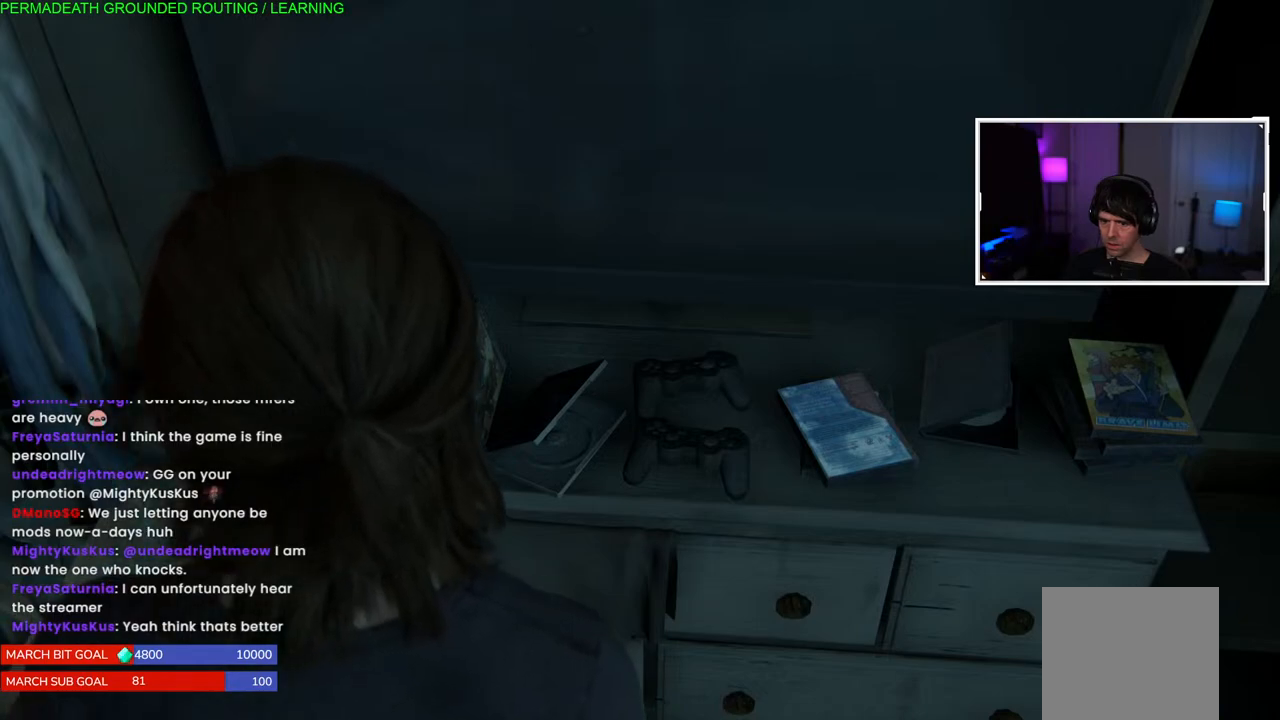
{"dt_ms": 500, "buttons": ["L2"], "left_stick": "center", "right_stick": "center", "events": []}
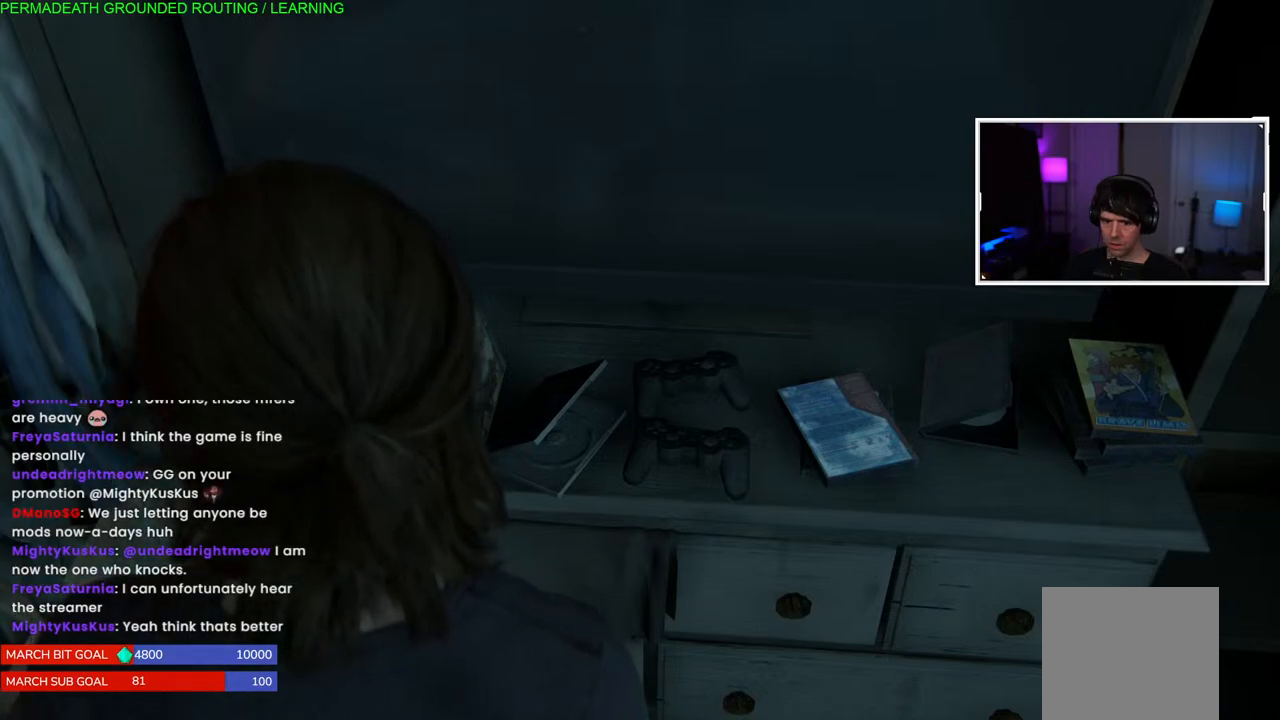
{"dt_ms": 500, "buttons": ["L2"], "left_stick": "left", "right_stick": "left", "events": [[250, "right_stick", "left"], [367, "left_stick", "left"]]}
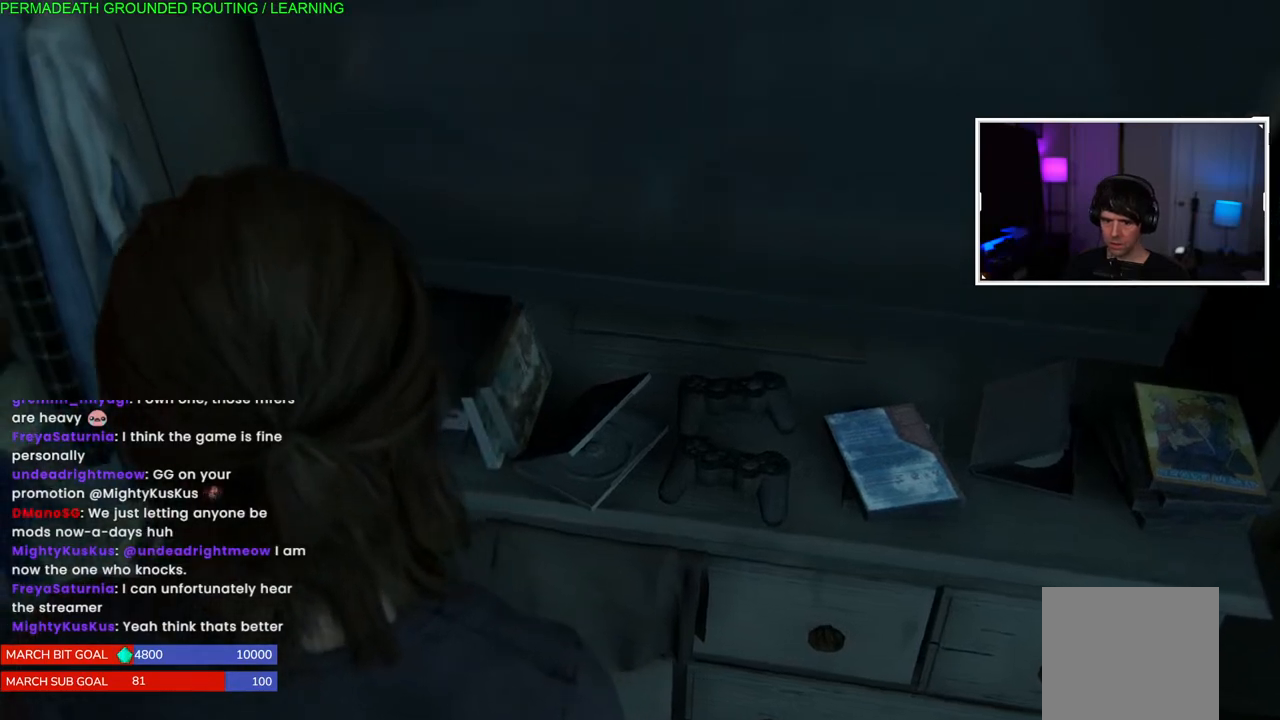
{"dt_ms": 500, "buttons": [], "left_stick": "left", "right_stick": "left", "events": [[167, "L2", "up"]]}
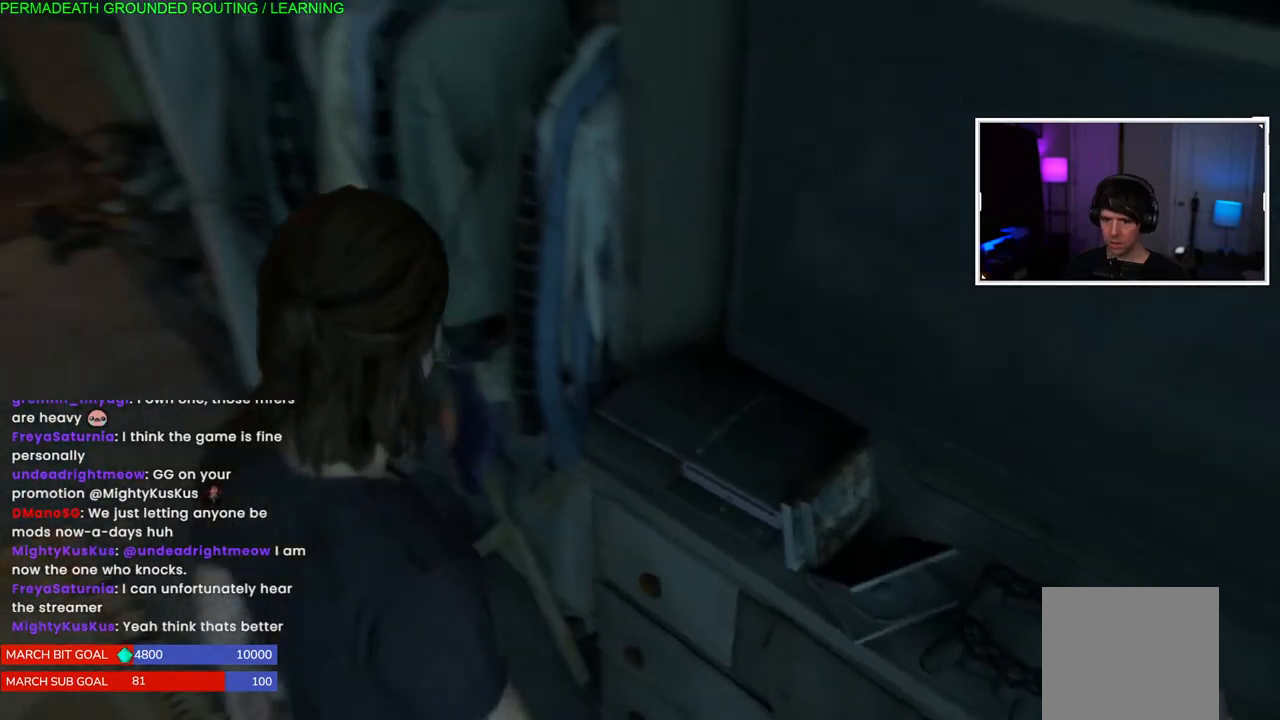
{"dt_ms": 500, "buttons": ["L1"], "left_stick": "up-left", "right_stick": "center", "events": [[233, "L3", "down"], [300, "L1", "down"], [317, "left_stick", "up-left"], [433, "L3", "up"], [467, "right_stick", "center"]]}
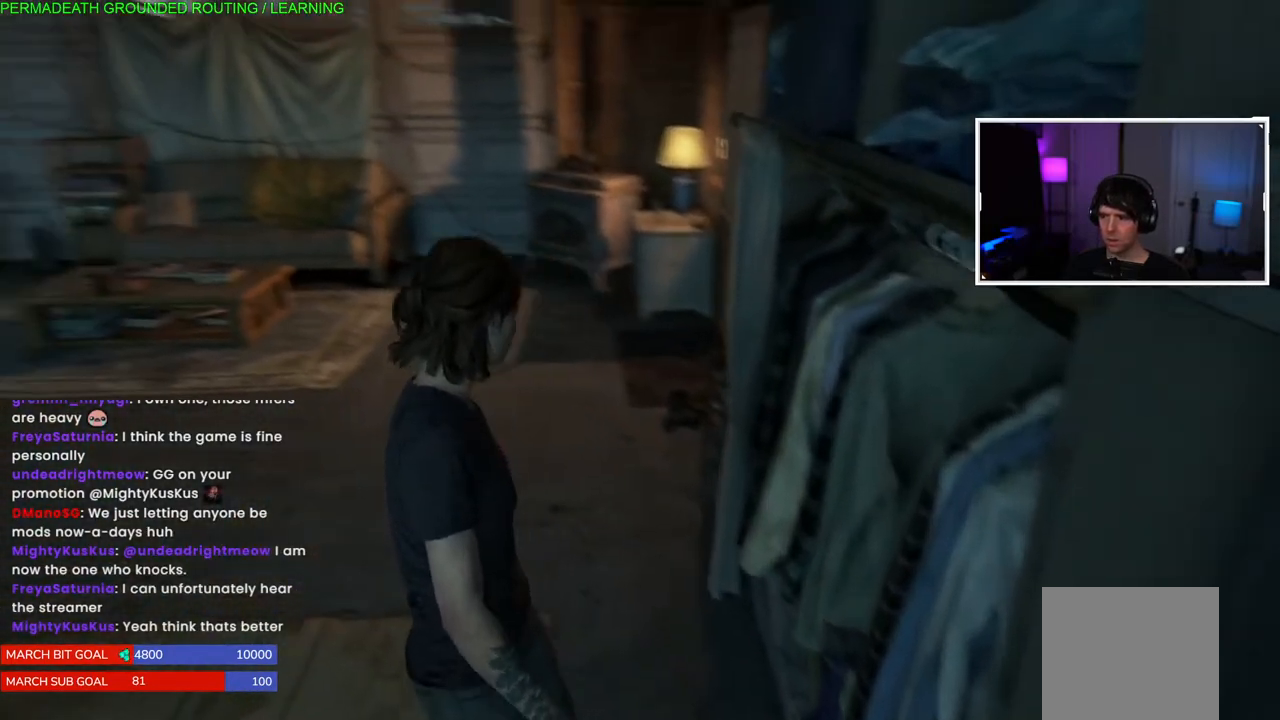
{"dt_ms": 500, "buttons": [], "left_stick": "up-left", "right_stick": "left", "events": [[433, "L1", "up"], [433, "right_stick", "left"]]}
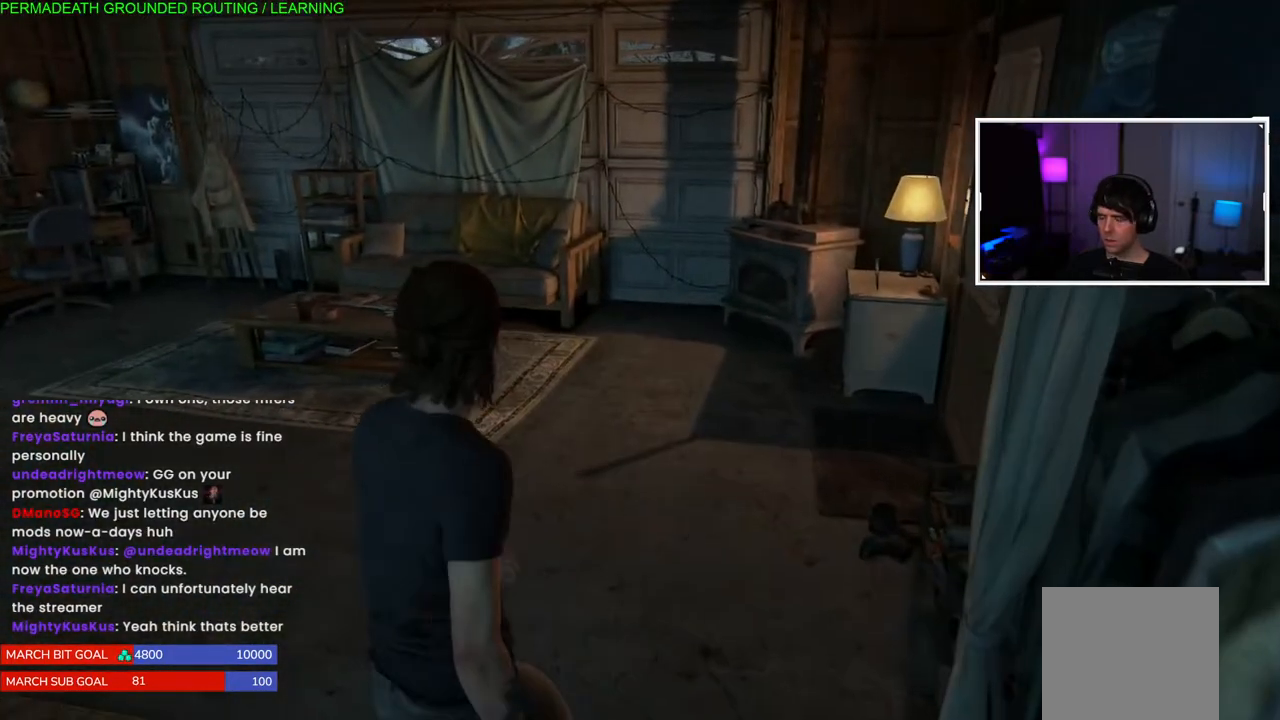
{"dt_ms": 500, "buttons": [], "left_stick": "up", "right_stick": "left", "events": [[50, "L3", "down"], [133, "L1", "down"], [183, "L1", "up"], [183, "L3", "up"], [183, "left_stick", "up"]]}
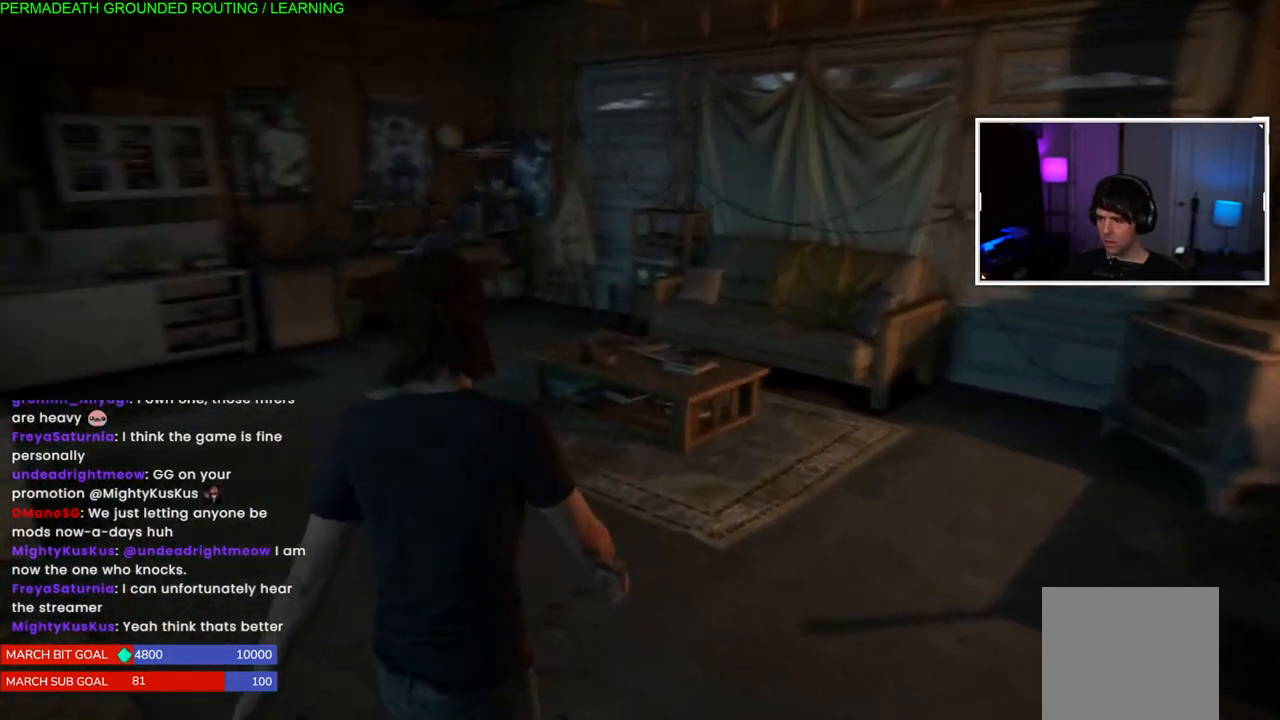
{"dt_ms": 500, "buttons": ["L2"], "left_stick": "up", "right_stick": "center", "events": [[233, "right_stick", "center"], [417, "L2", "down"]]}
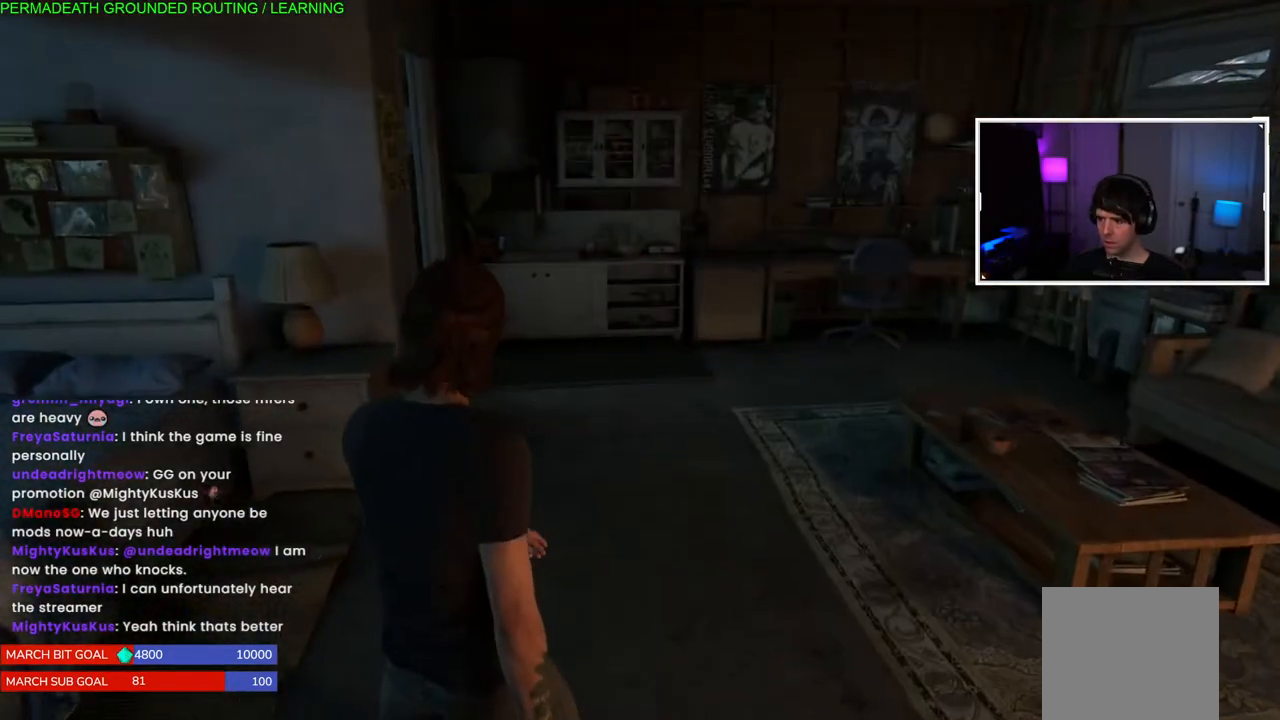
{"dt_ms": 500, "buttons": ["L3"], "left_stick": "up", "right_stick": "center", "events": [[250, "L2", "up"], [417, "L3", "down"]]}
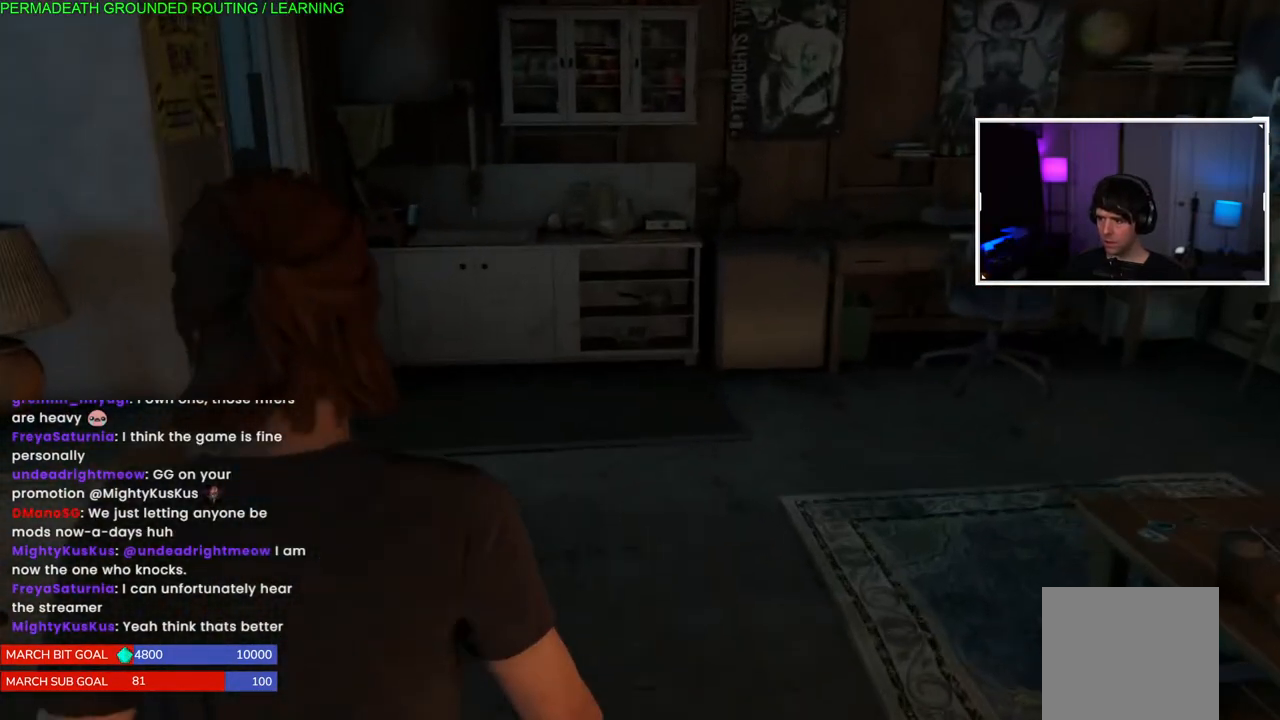
{"dt_ms": 500, "buttons": [], "left_stick": "up", "right_stick": "center", "events": [[17, "right_stick", "right"], [83, "L3", "up"], [217, "right_stick", "center"]]}
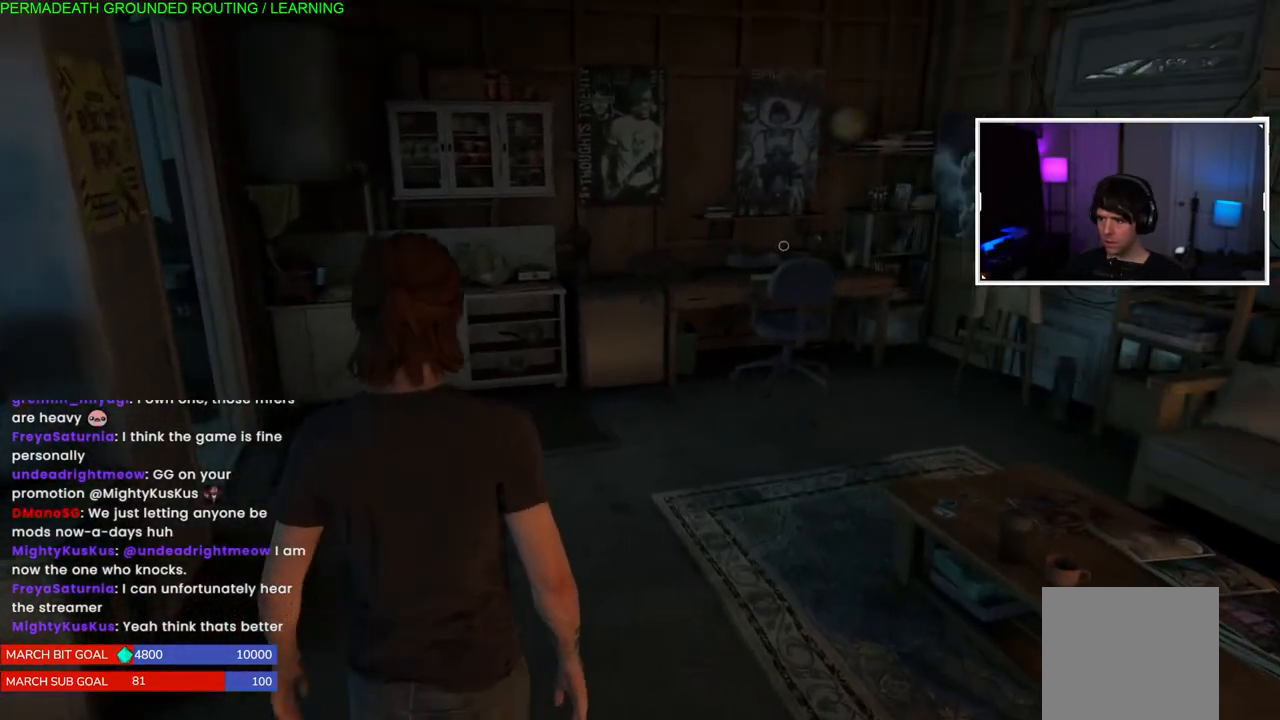
{"dt_ms": 1000, "buttons": [], "left_stick": "up-right", "right_stick": "center"}
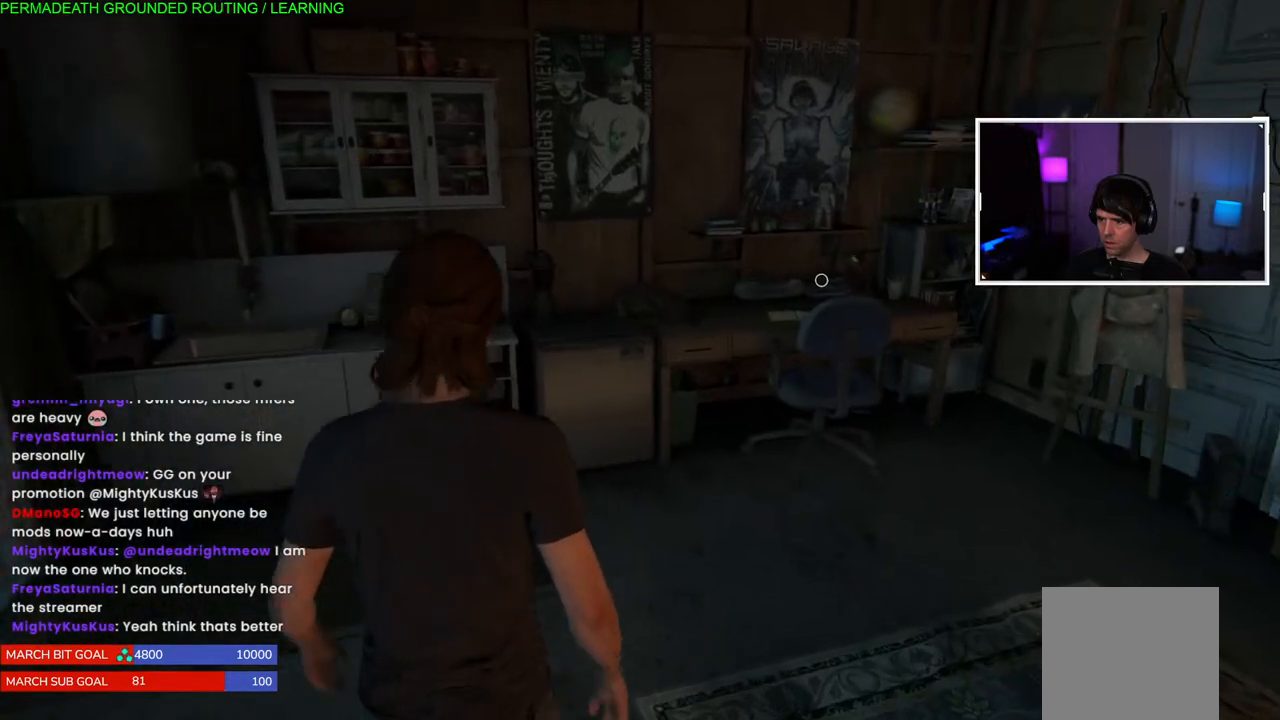
{"dt_ms": 500, "buttons": [], "left_stick": "up-right", "right_stick": "center", "events": []}
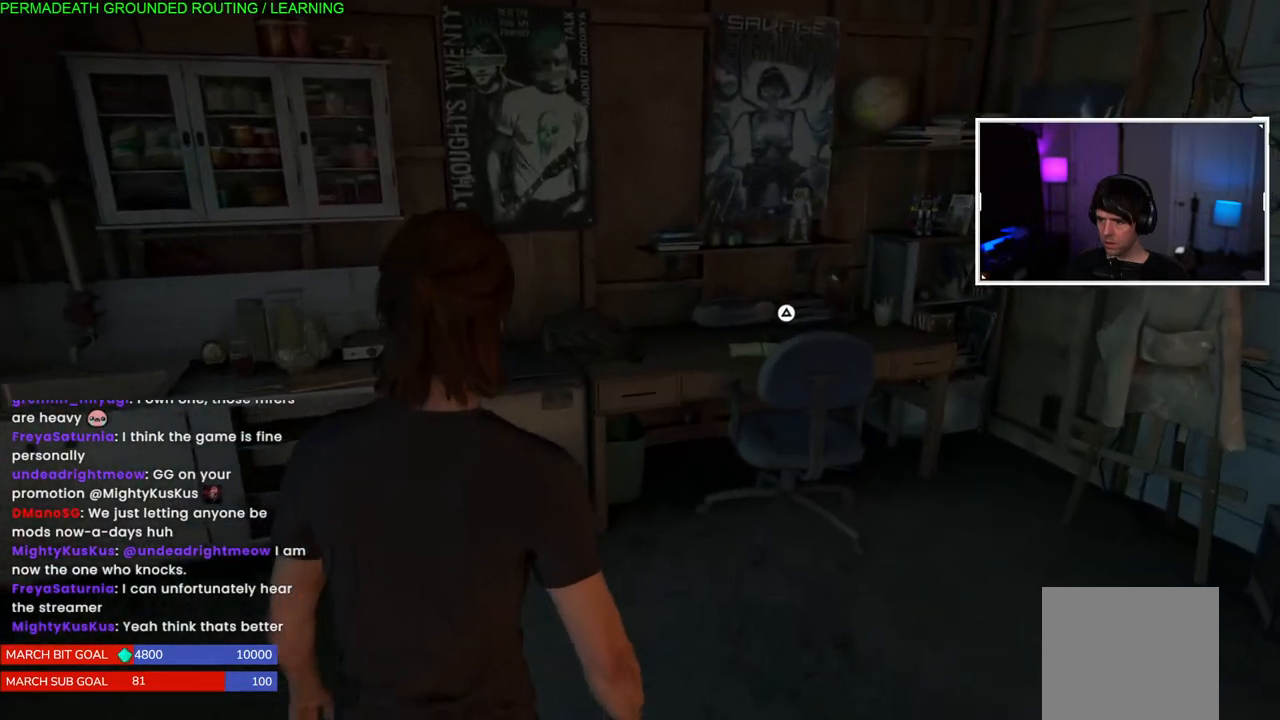
{"dt_ms": 500, "buttons": ["TRIANGLE"], "left_stick": "up-right", "right_stick": "center", "events": [[117, "TRIANGLE", "down"], [217, "TRIANGLE", "up"], [317, "TRIANGLE", "down"], [433, "TRIANGLE", "up"], [500, "TRIANGLE", "down"]]}
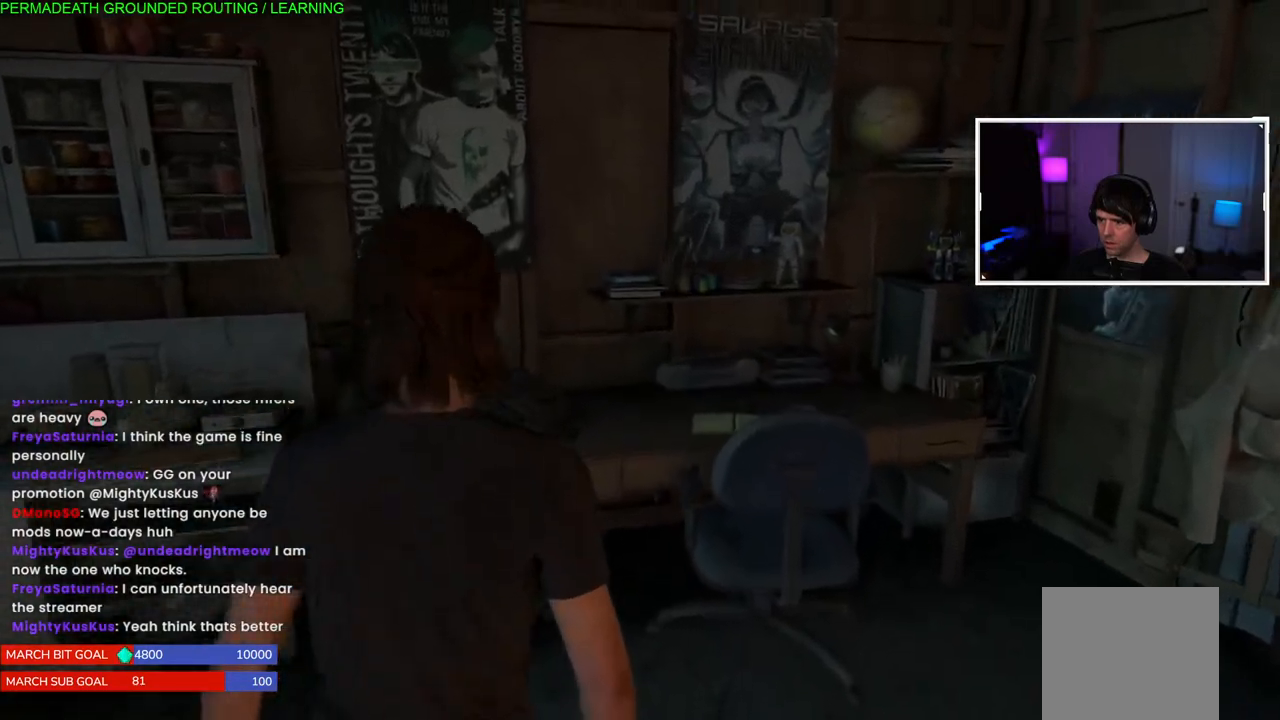
{"dt_ms": 500, "buttons": ["TRIANGLE"], "left_stick": "center", "right_stick": "center", "events": [[117, "TRIANGLE", "up"], [183, "TRIANGLE", "down"], [200, "left_stick", "center"], [300, "TRIANGLE", "up"], [383, "TRIANGLE", "down"]]}
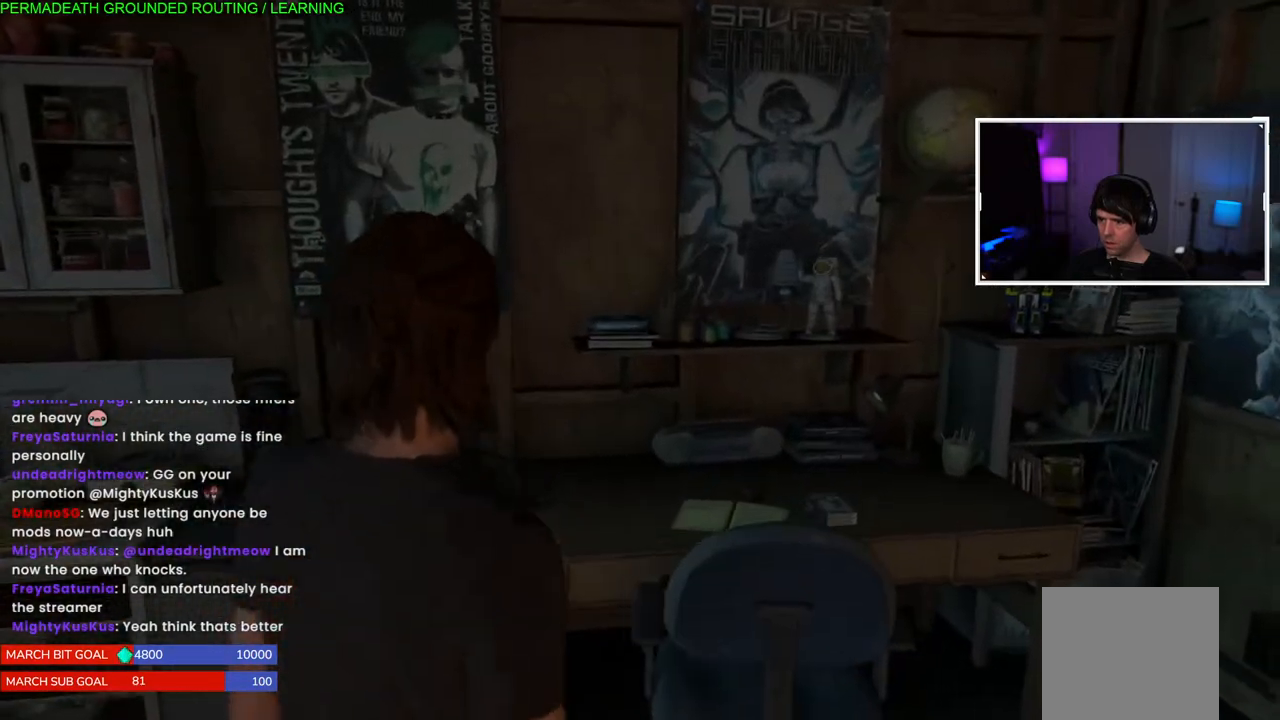
{"dt_ms": 500, "buttons": [], "left_stick": "center", "right_stick": "left", "events": [[17, "TRIANGLE", "up"], [267, "right_stick", "left"]]}
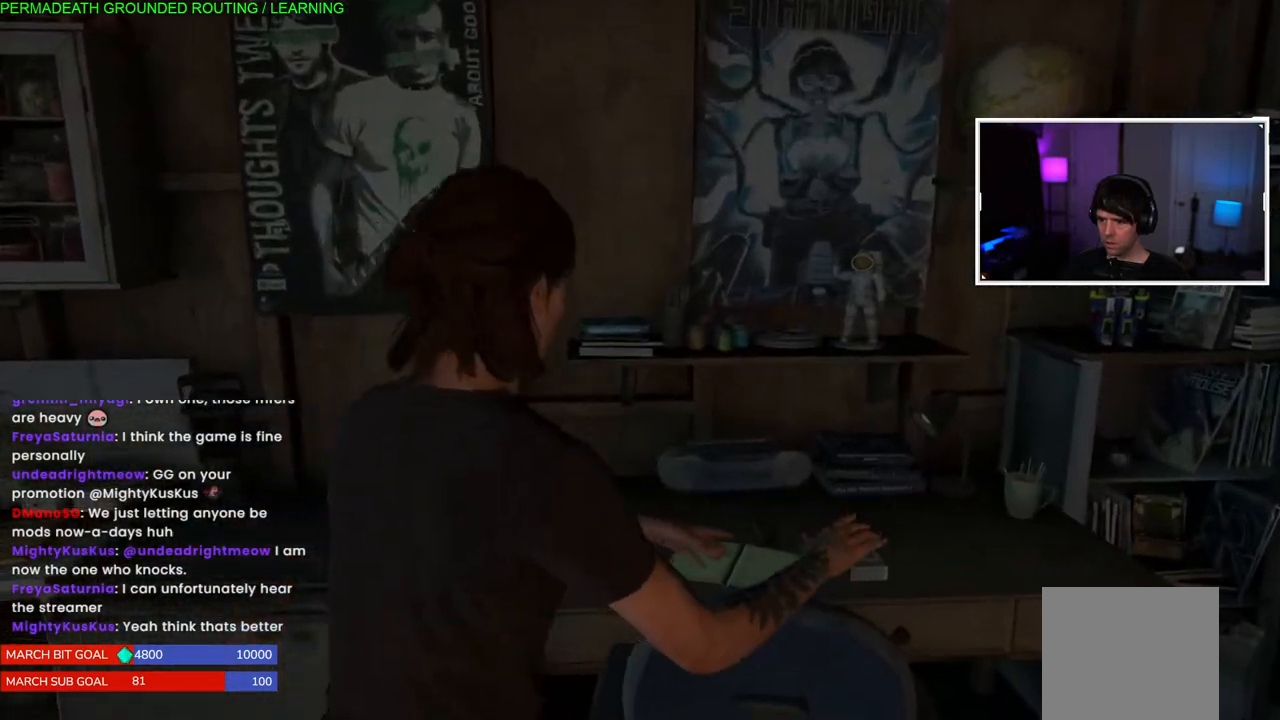
{"dt_ms": 500, "buttons": [], "left_stick": "down-left", "right_stick": "center", "events": [[50, "right_stick", "center"], [400, "left_stick", "down-left"]]}
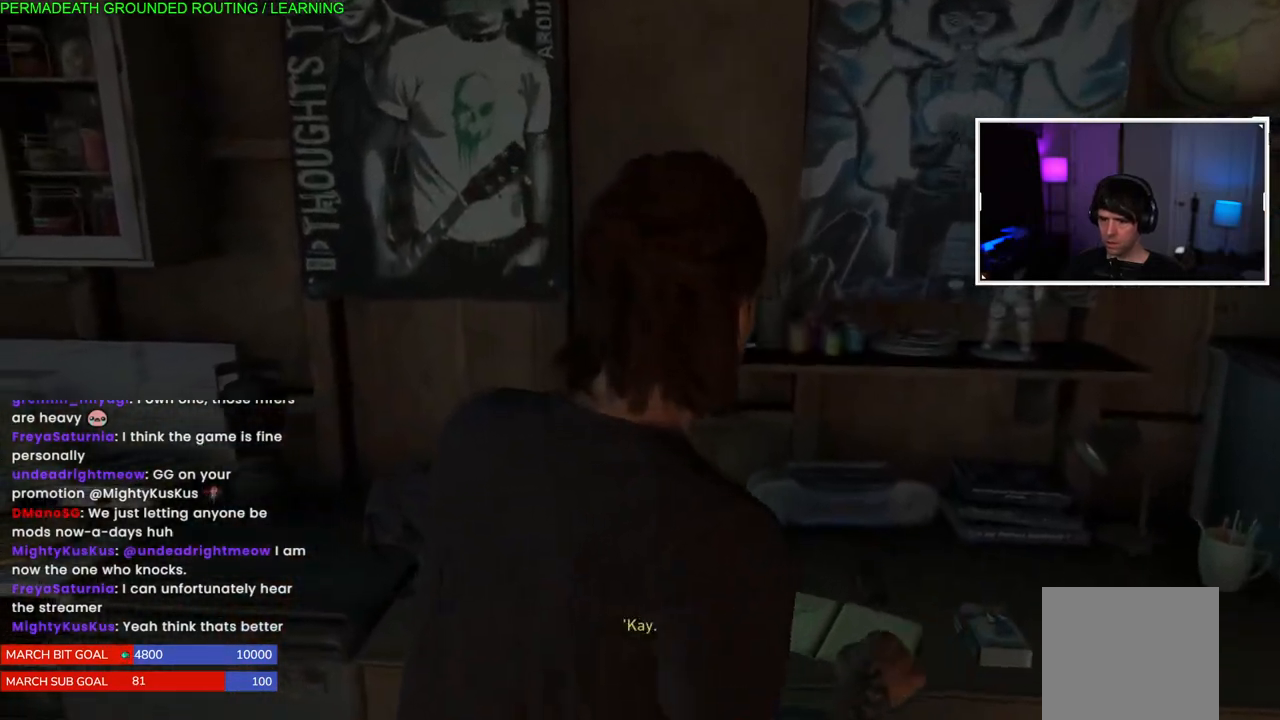
{"dt_ms": 500, "buttons": [], "left_stick": "center", "right_stick": "center", "events": [[67, "left_stick", "center"], [150, "left_stick", "left"], [300, "left_stick", "center"]]}